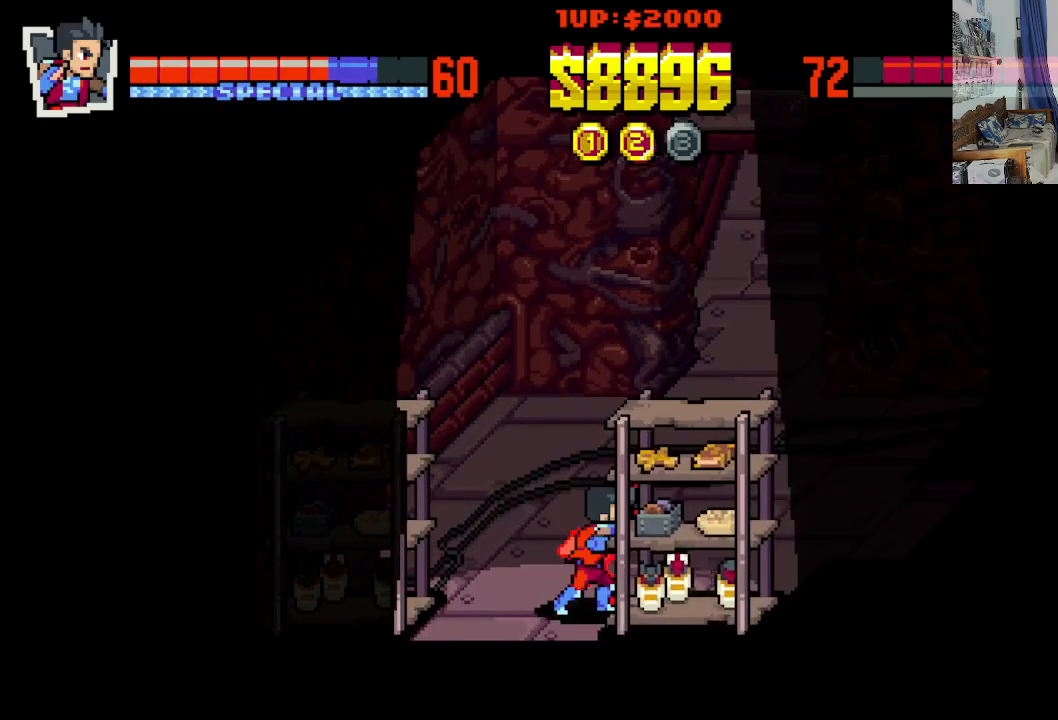
Gameplay with a controller (Xbox layout); each line is a JSON object with the inputs held at the frame after it. "events" lists button and stick changes between this image and that frame as [ms after this image, input, new state], when the widget could be followed in between. Not read: L1 L3 R1 R3 right_stick.
{"buttons": ["X"], "left_stick": "center", "events": [[83, "X", "up"], [150, "X", "down"], [233, "X", "up"], [317, "X", "down"], [383, "X", "up"], [467, "X", "down"]]}
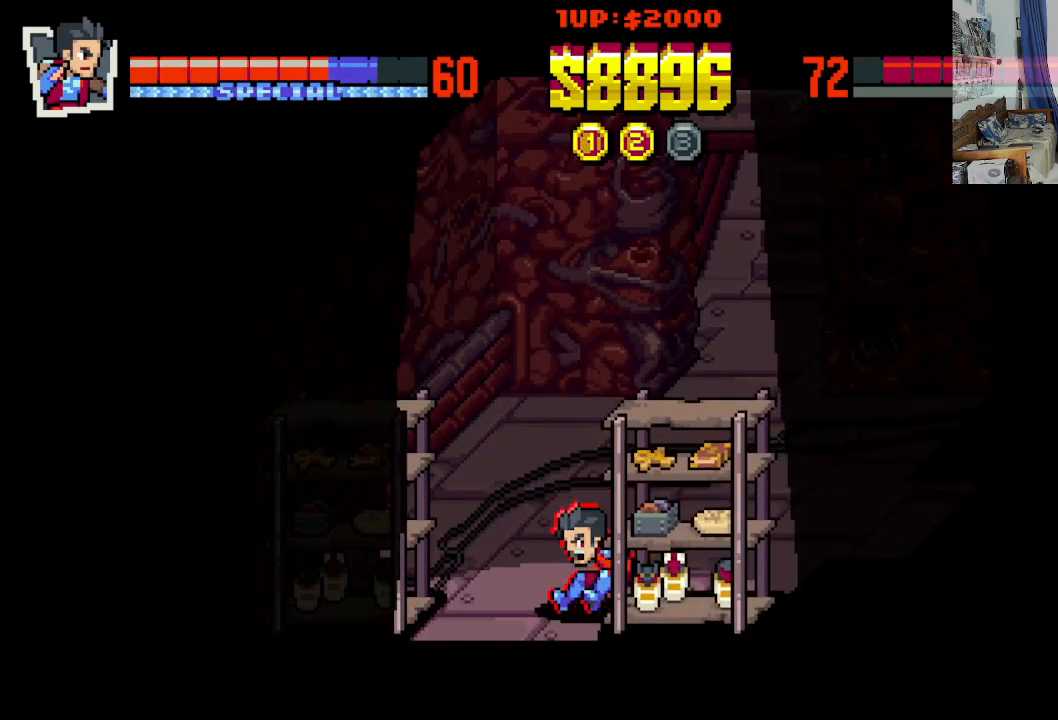
{"buttons": [], "left_stick": "center", "events": [[33, "X", "up"], [100, "X", "down"], [200, "X", "up"], [267, "X", "down"], [350, "X", "up"]]}
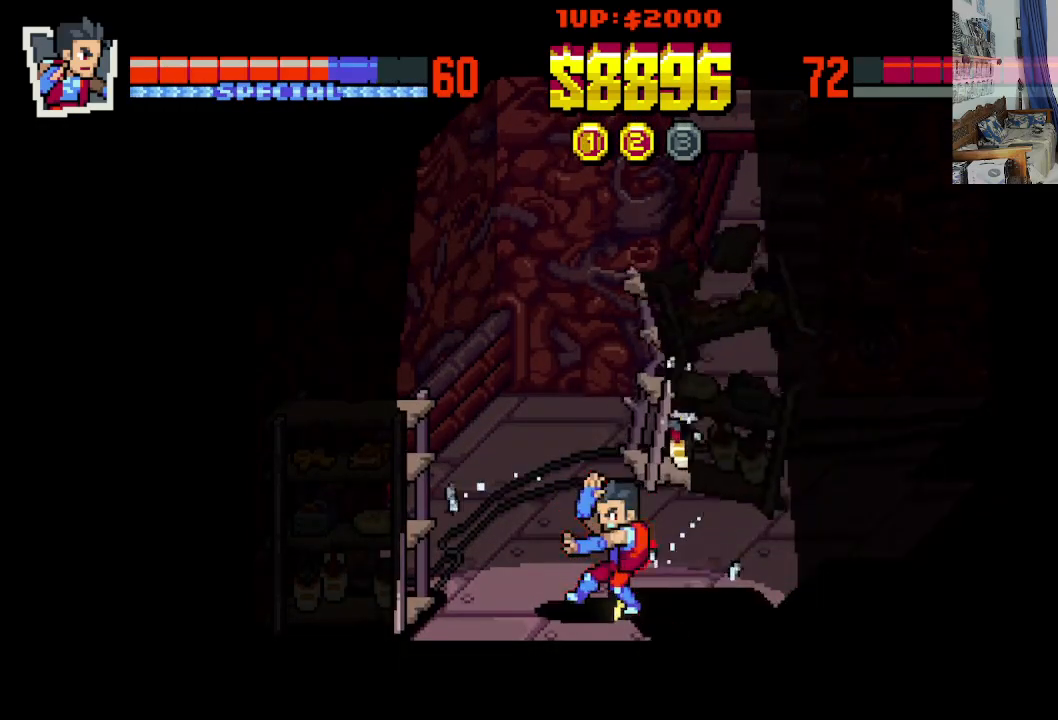
{"buttons": ["DPAD_RIGHT"], "left_stick": "center", "events": [[383, "DPAD_RIGHT", "down"]]}
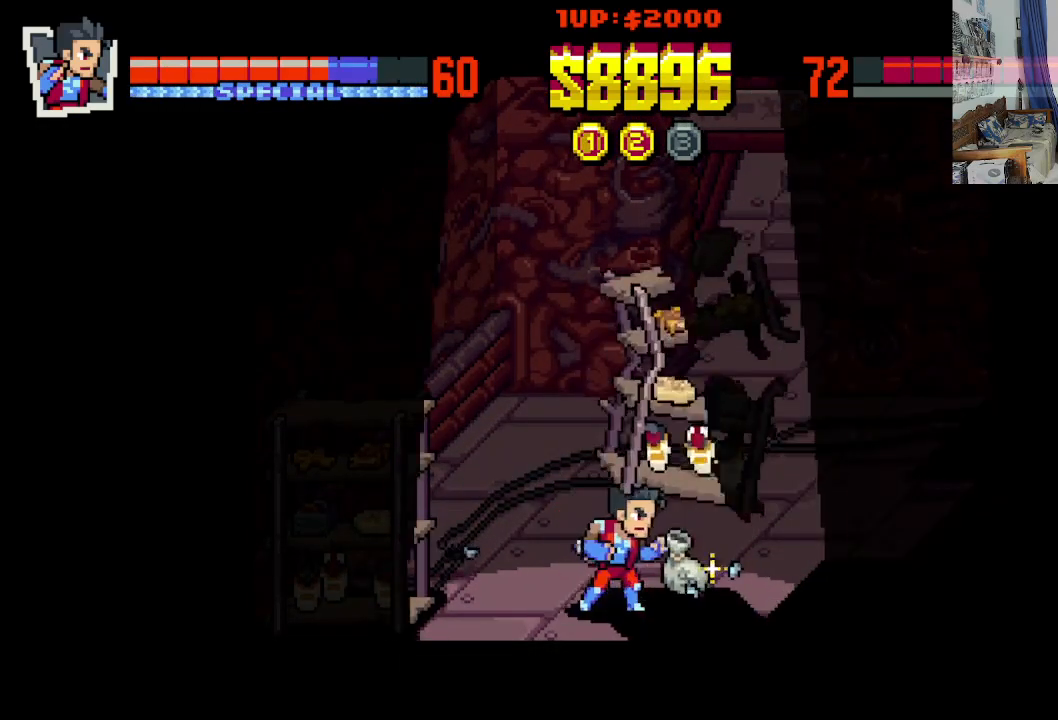
{"buttons": [], "left_stick": "center", "events": [[167, "DPAD_RIGHT", "up"], [217, "B", "down"], [317, "B", "up"]]}
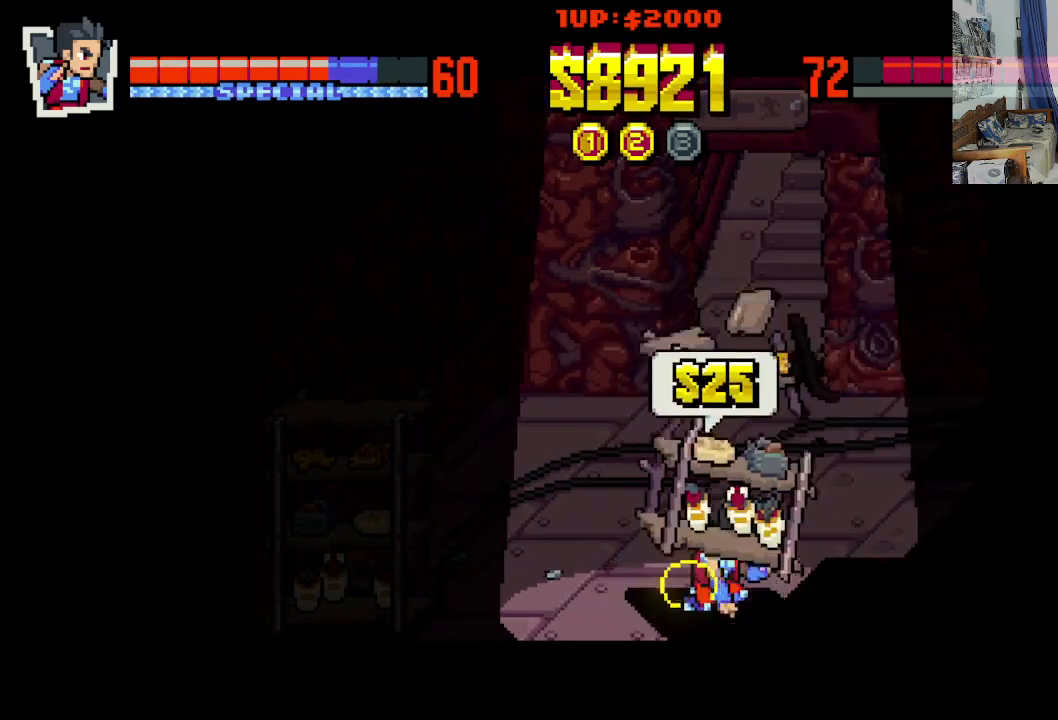
{"buttons": ["DPAD_LEFT"], "left_stick": "center", "events": [[133, "DPAD_LEFT", "down"]]}
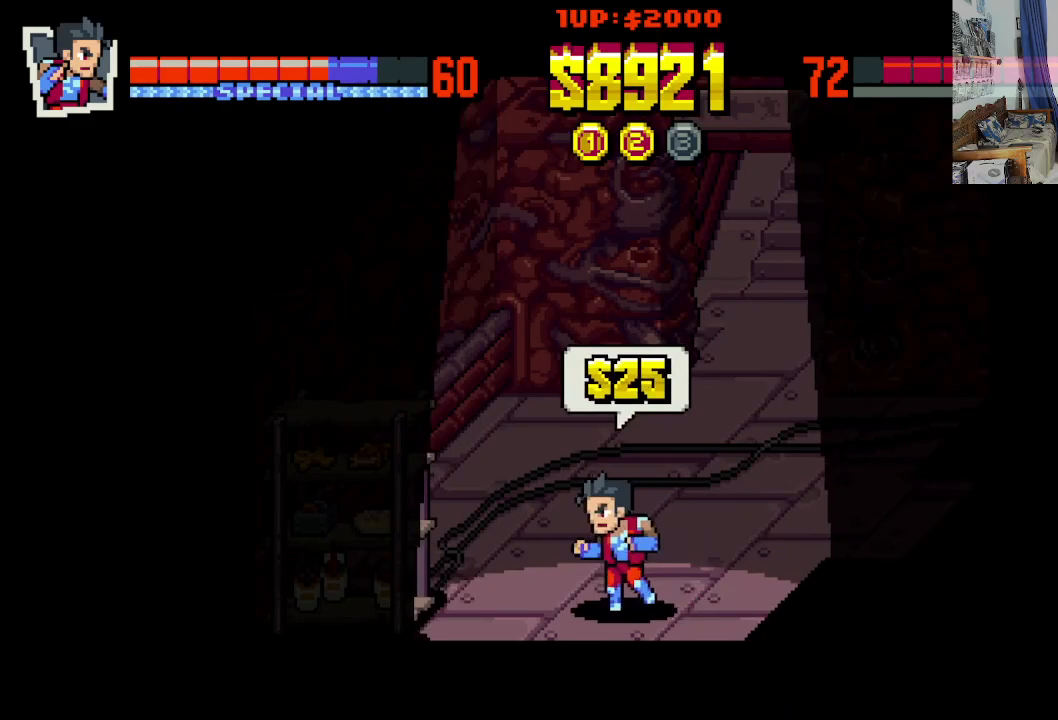
{"buttons": ["DPAD_LEFT"], "left_stick": "center", "events": [[233, "X", "down"], [333, "X", "up"], [383, "X", "down"], [483, "X", "up"]]}
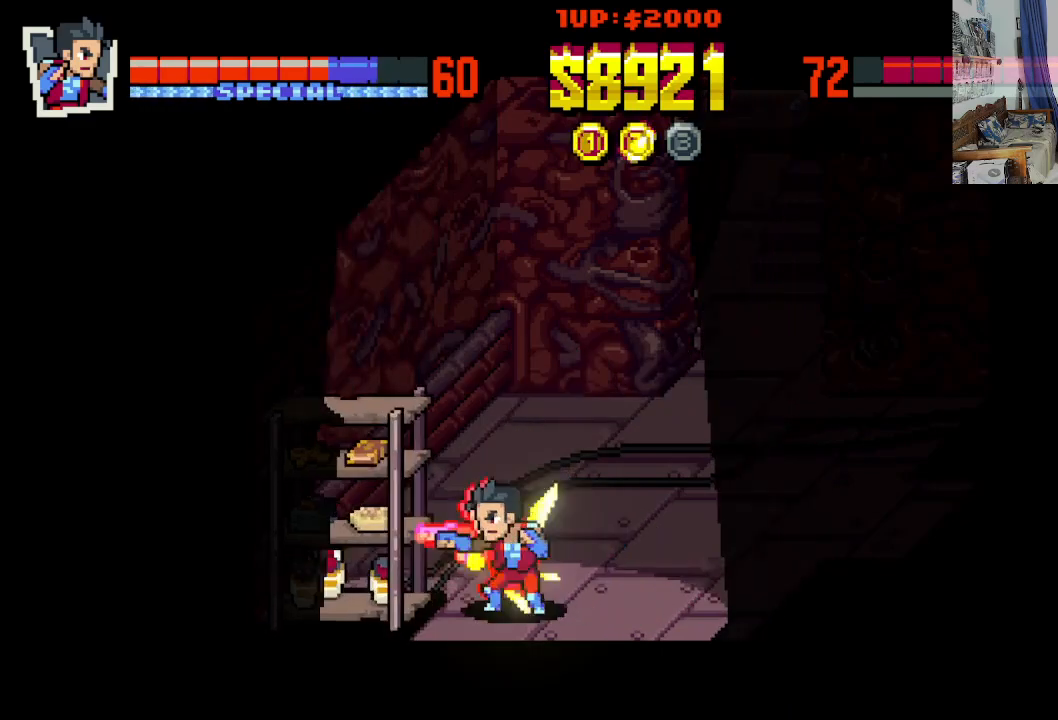
{"buttons": ["DPAD_LEFT"], "left_stick": "center", "events": [[33, "X", "down"], [133, "X", "up"], [233, "X", "down"], [283, "X", "up"], [367, "X", "down"], [433, "X", "up"]]}
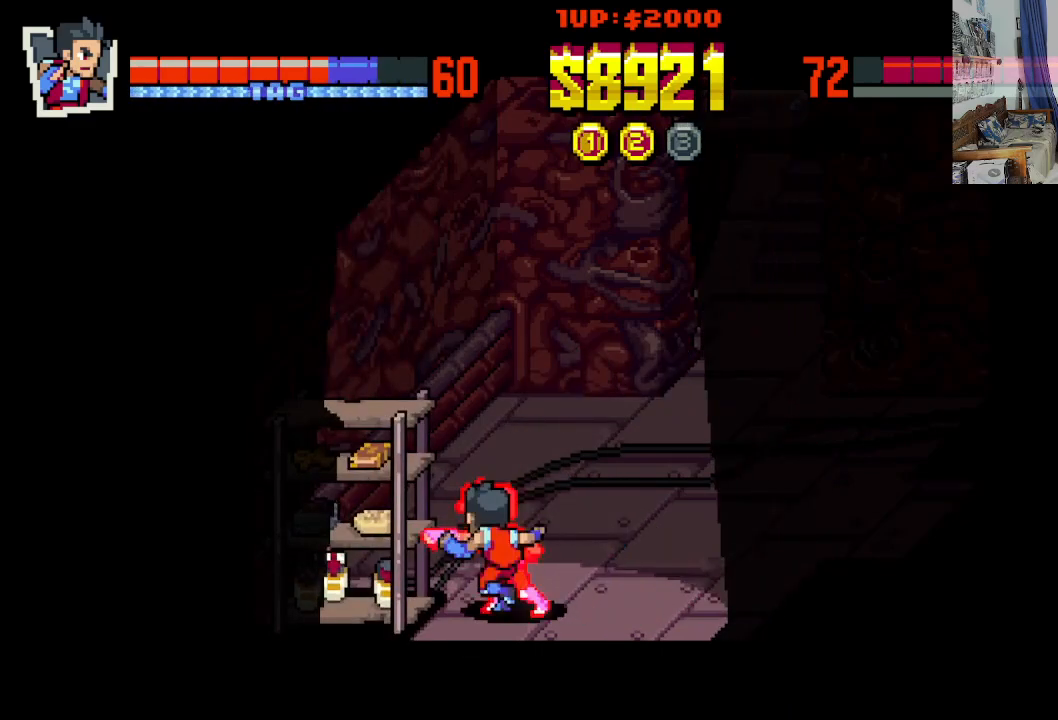
{"buttons": ["DPAD_LEFT"], "left_stick": "center", "events": [[33, "X", "down"], [100, "X", "up"], [183, "X", "down"], [267, "X", "up"], [350, "X", "down"], [433, "X", "up"]]}
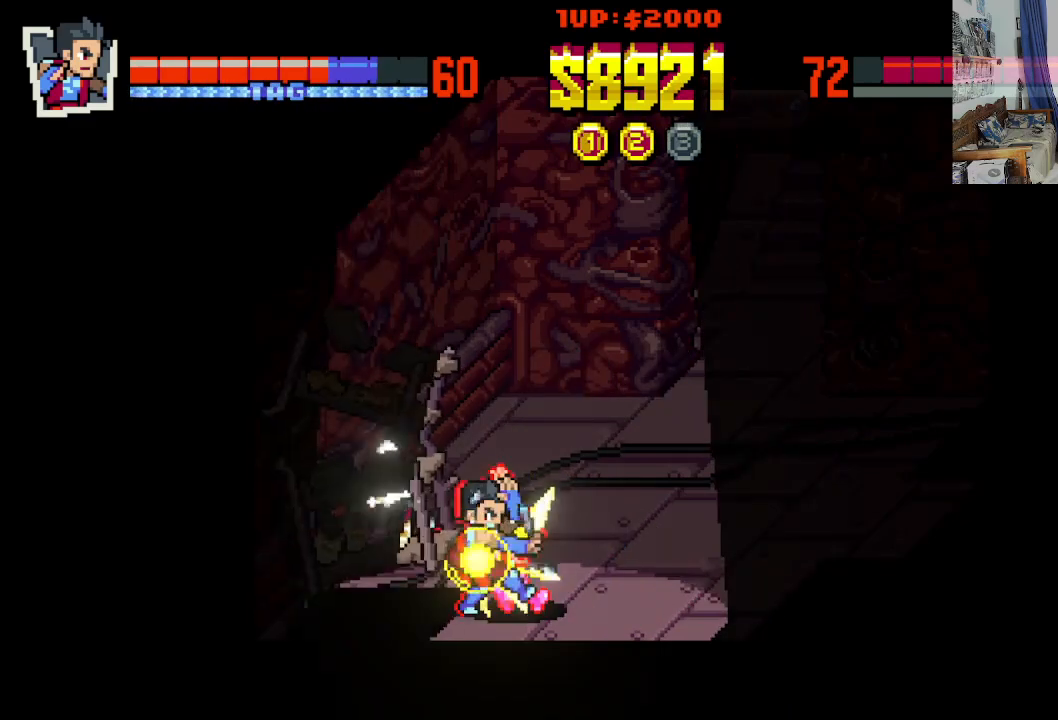
{"buttons": ["DPAD_LEFT"], "left_stick": "center", "events": [[17, "X", "down"], [100, "X", "up"], [183, "X", "down"], [283, "X", "up"]]}
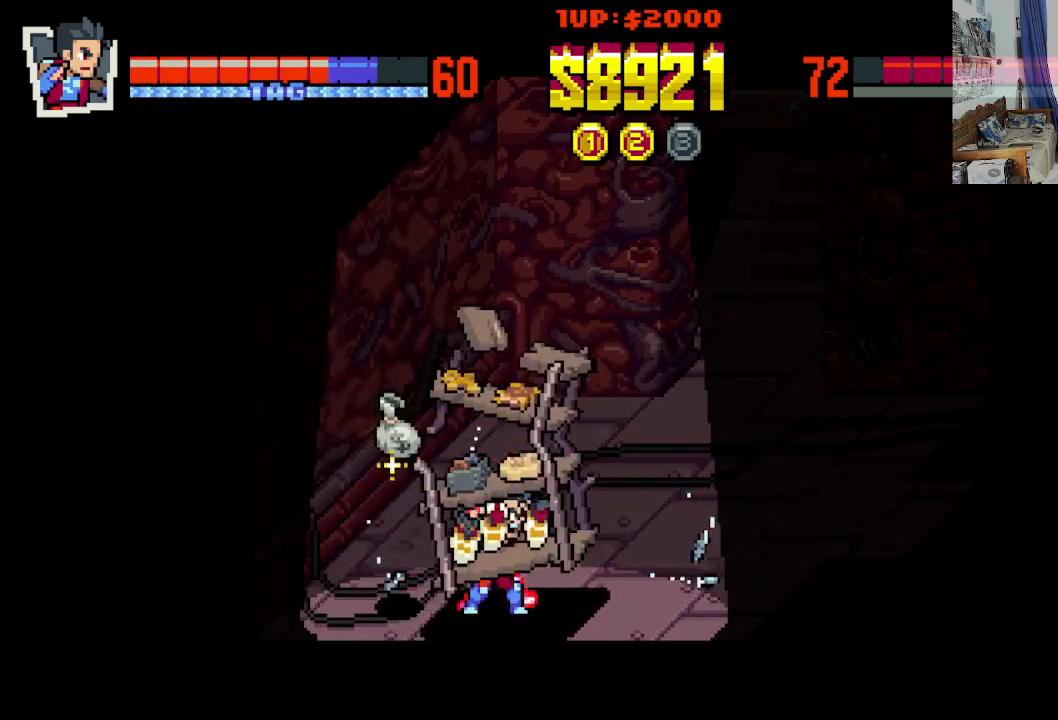
{"buttons": [], "left_stick": "center", "events": [[483, "DPAD_LEFT", "up"]]}
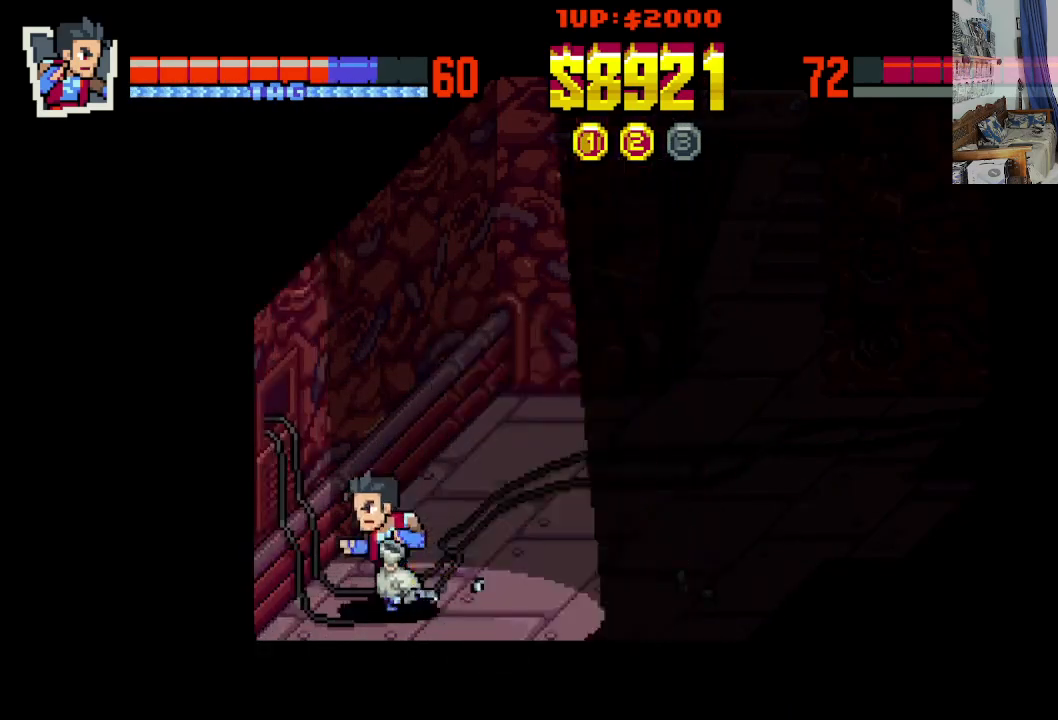
{"buttons": [], "left_stick": "center", "events": [[183, "B", "down"], [283, "B", "up"]]}
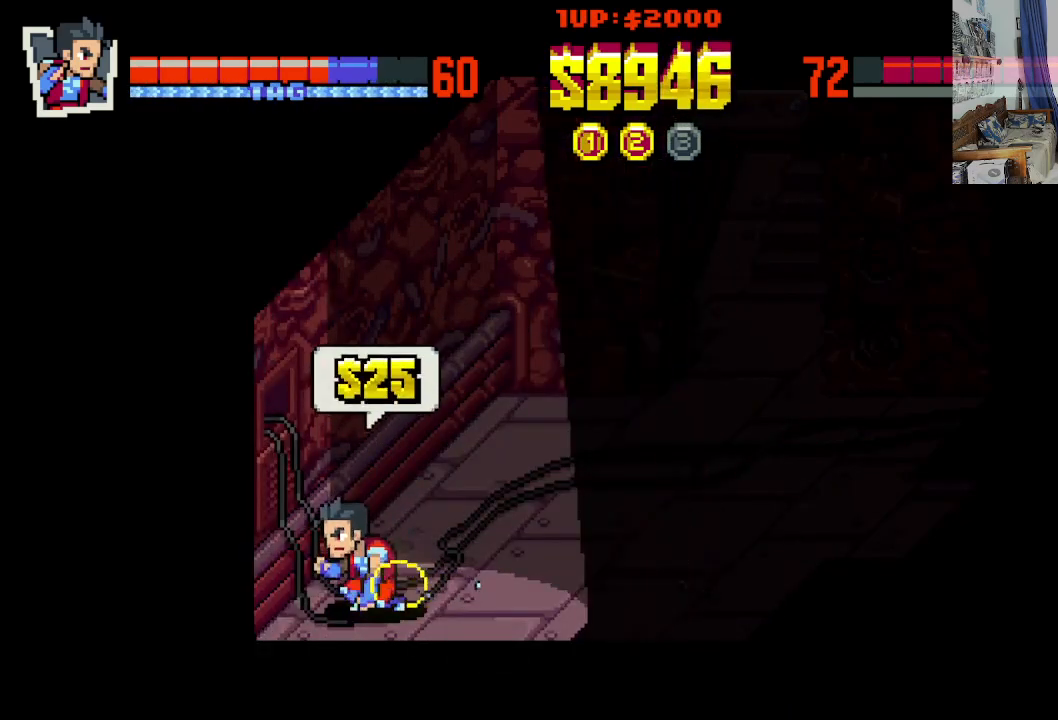
{"buttons": ["DPAD_RIGHT"], "left_stick": "center", "events": [[83, "DPAD_RIGHT", "down"]]}
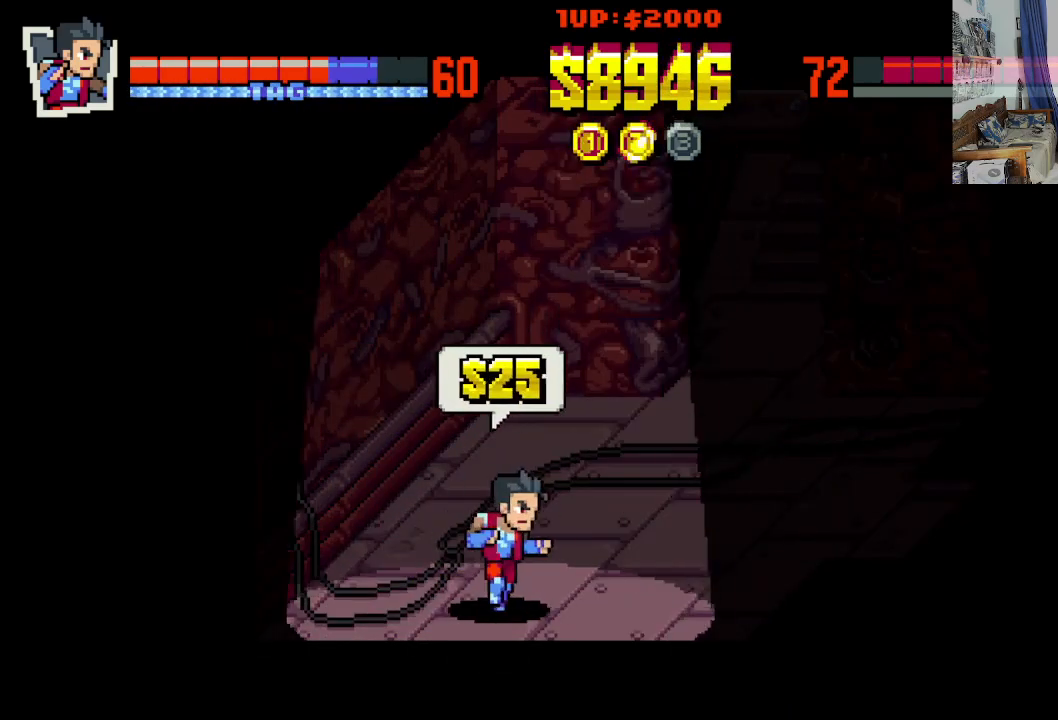
{"buttons": ["DPAD_UP", "DPAD_RIGHT"], "left_stick": "center", "events": [[317, "DPAD_UP", "down"]]}
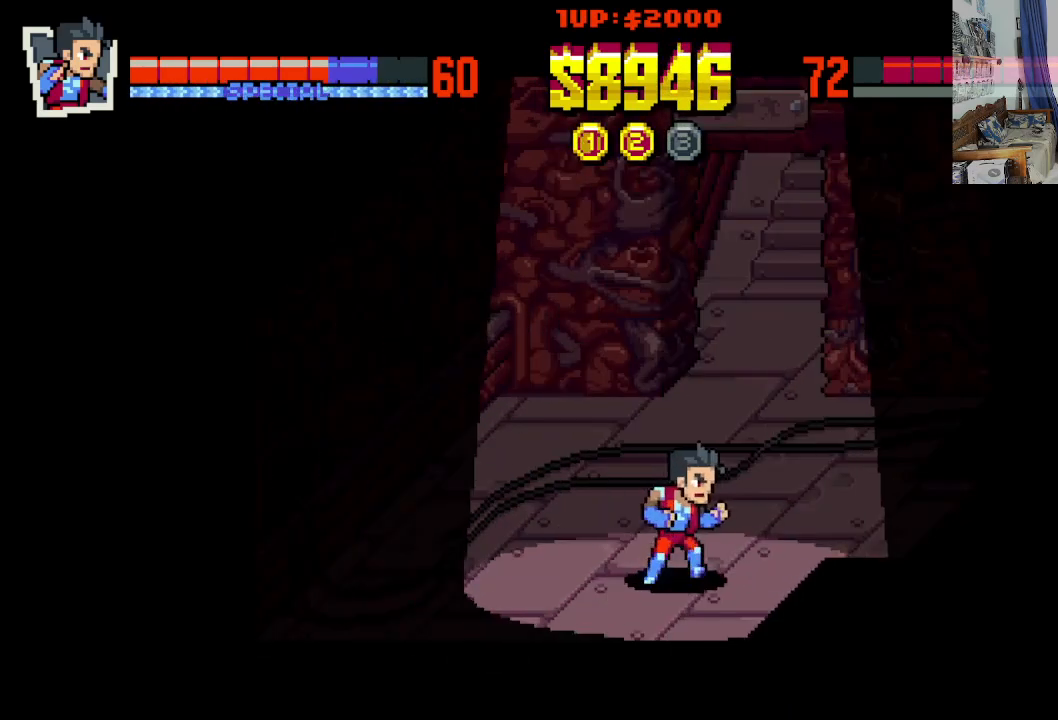
{"buttons": ["DPAD_RIGHT"], "left_stick": "center", "events": [[400, "DPAD_UP", "up"]]}
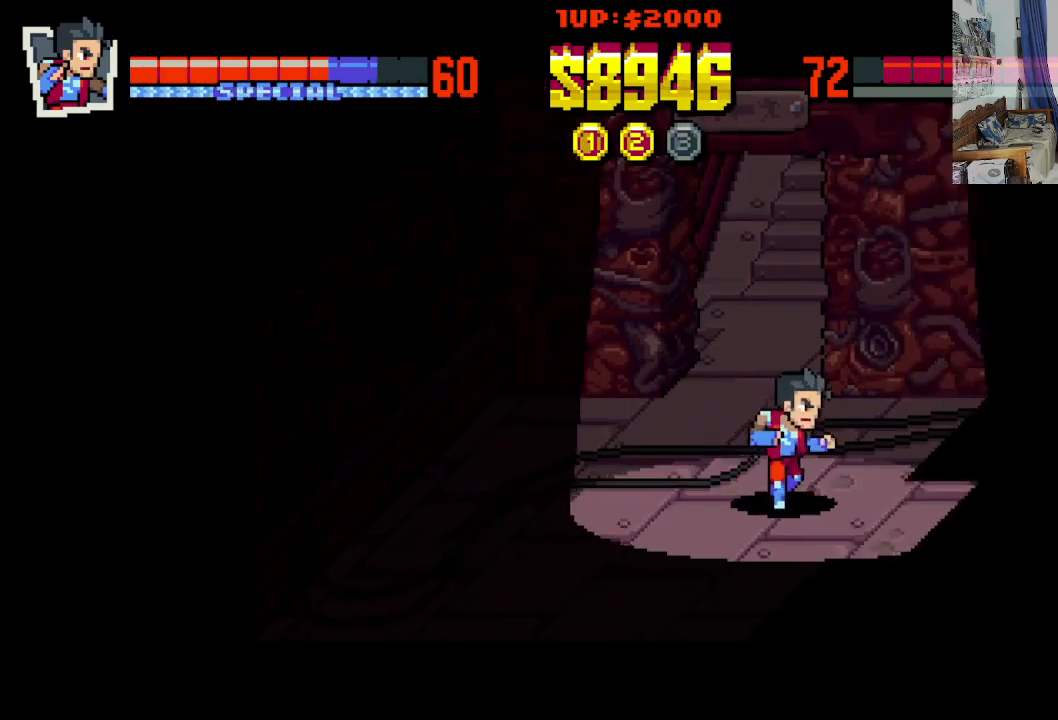
{"buttons": ["DPAD_RIGHT"], "left_stick": "center", "events": []}
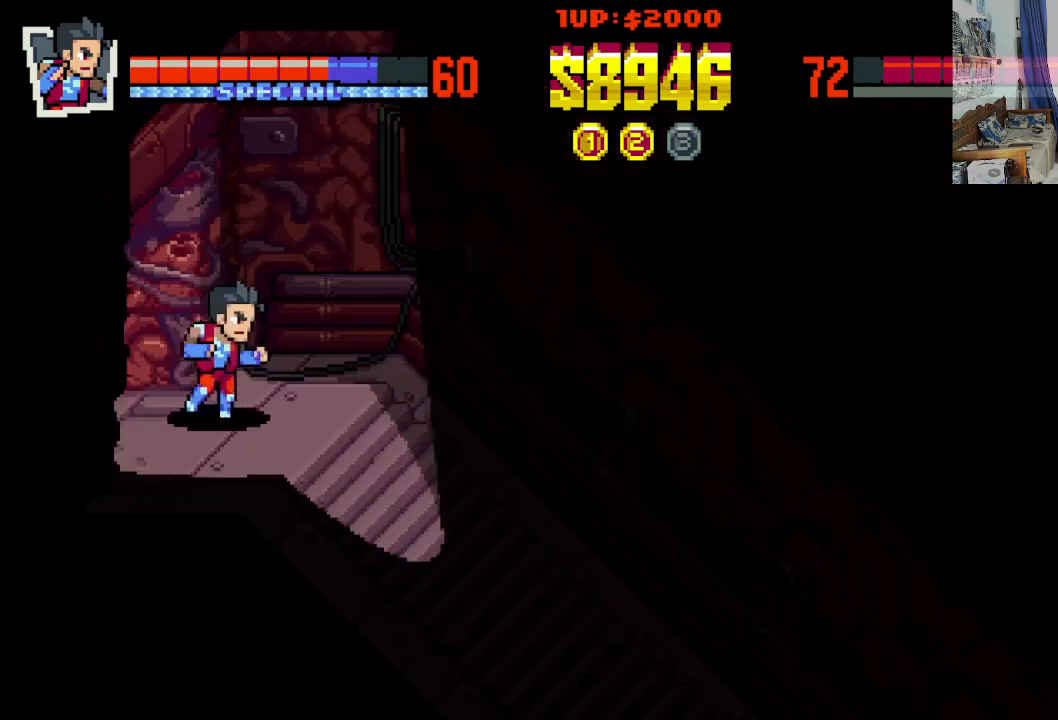
{"buttons": ["DPAD_DOWN", "DPAD_RIGHT"], "left_stick": "center", "events": [[17, "DPAD_RIGHT", "up"], [400, "DPAD_DOWN", "down"], [400, "DPAD_RIGHT", "down"]]}
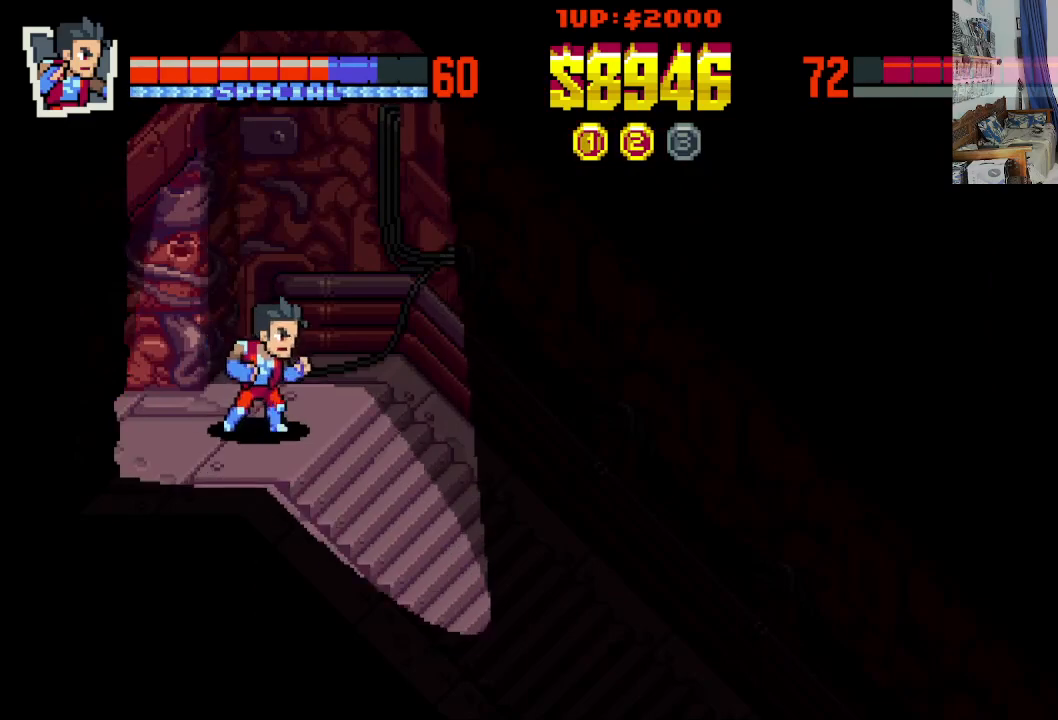
{"buttons": ["DPAD_RIGHT"], "left_stick": "center", "events": [[50, "DPAD_DOWN", "up"]]}
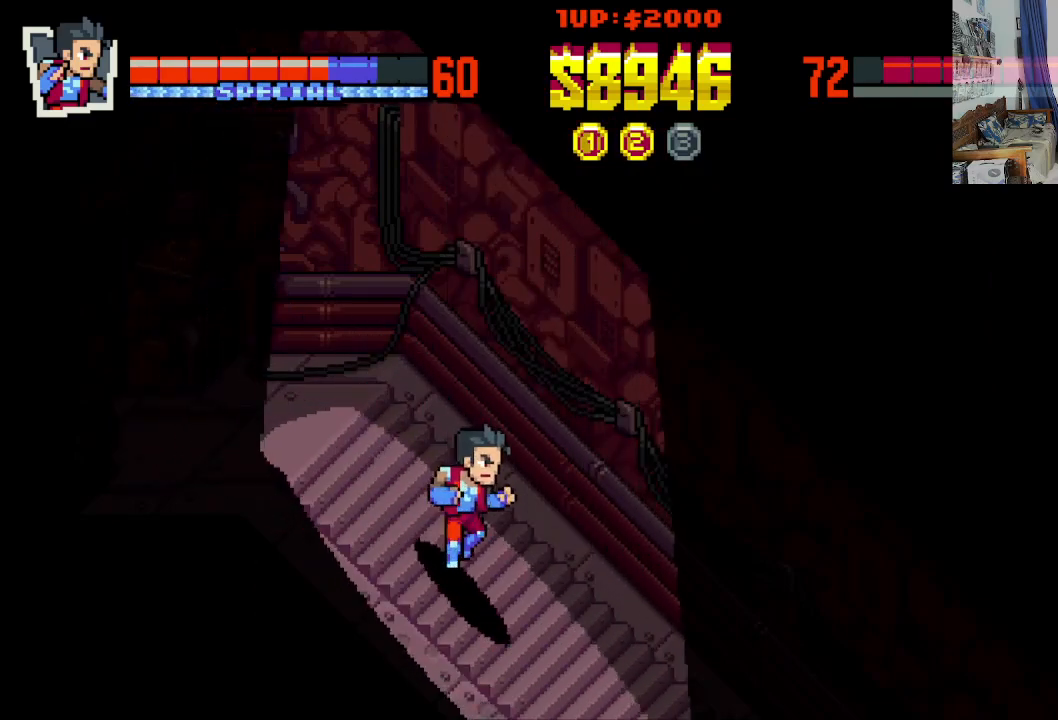
{"buttons": ["DPAD_RIGHT"], "left_stick": "center", "events": []}
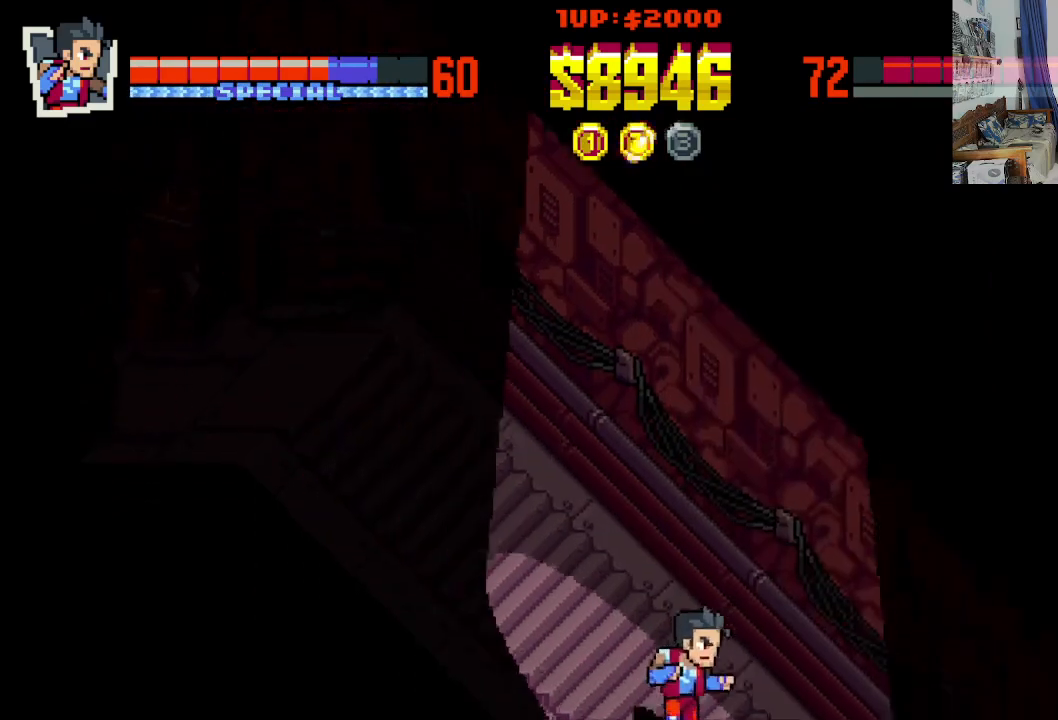
{"buttons": ["DPAD_RIGHT"], "left_stick": "center", "events": []}
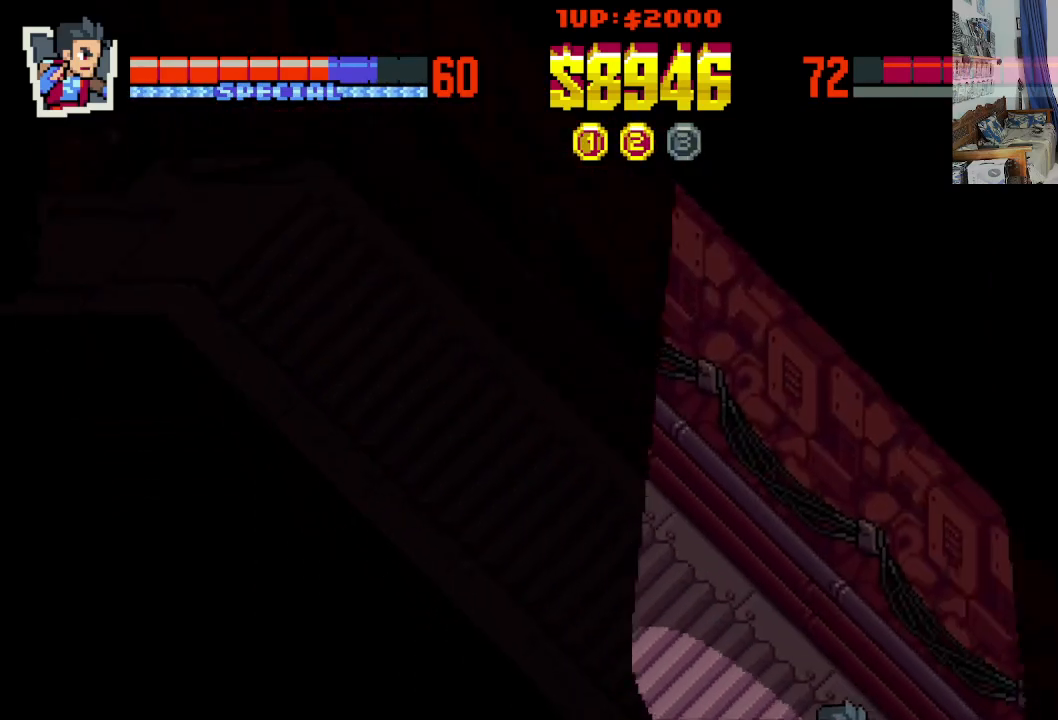
{"buttons": ["DPAD_RIGHT"], "left_stick": "center", "events": []}
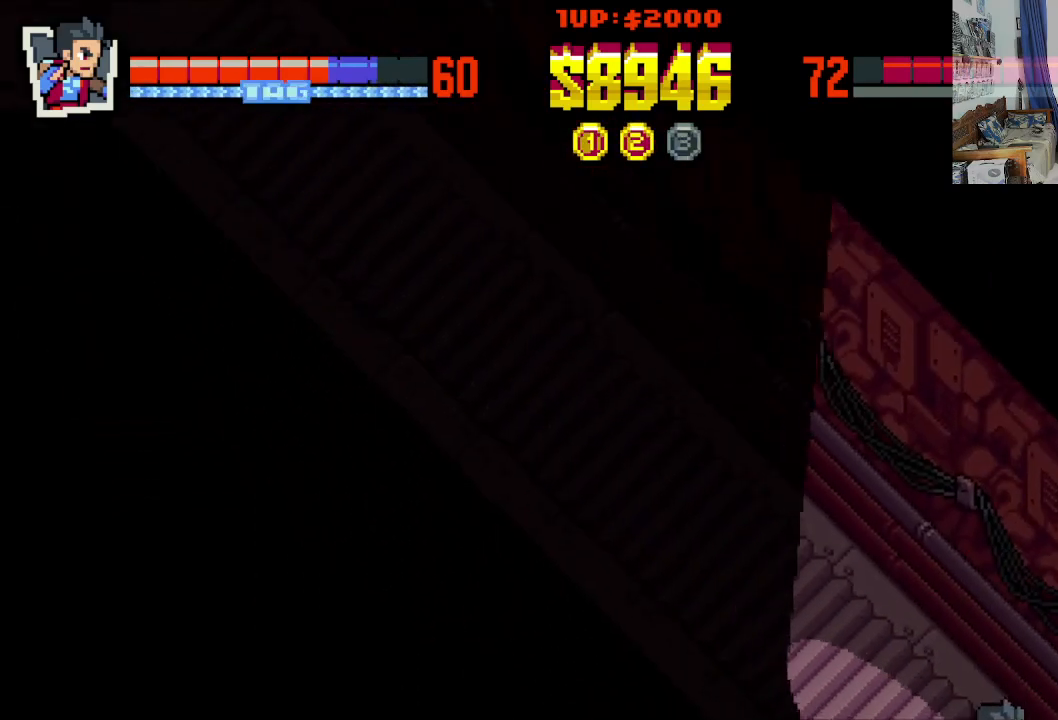
{"buttons": ["DPAD_RIGHT"], "left_stick": "center", "events": []}
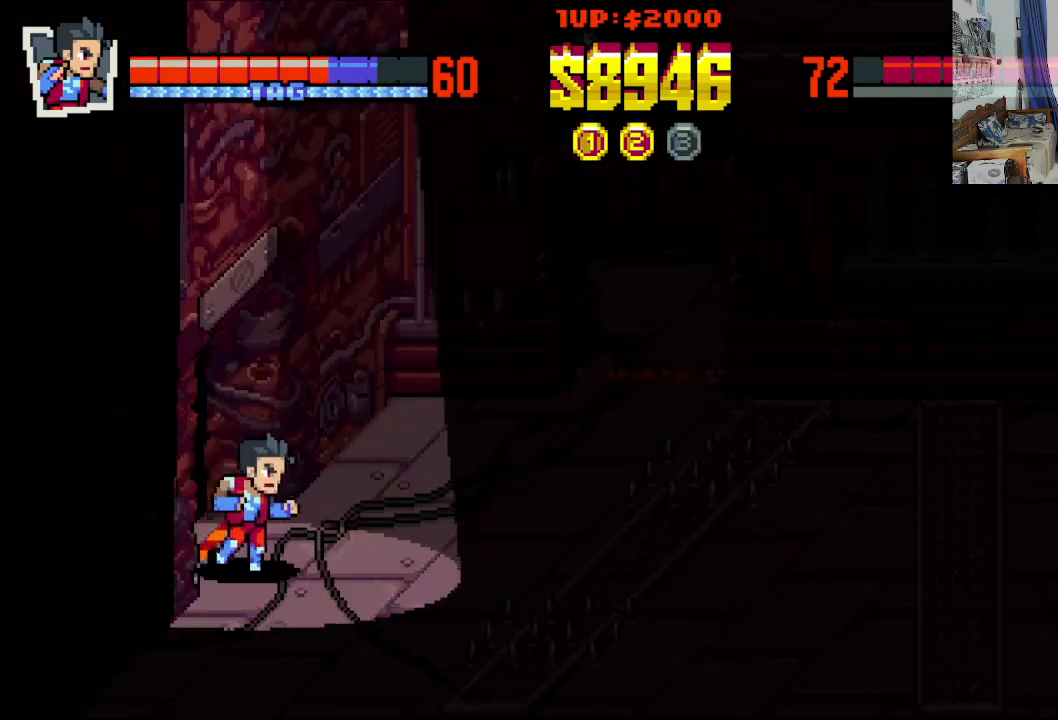
{"buttons": [], "left_stick": "center", "events": [[383, "DPAD_RIGHT", "up"]]}
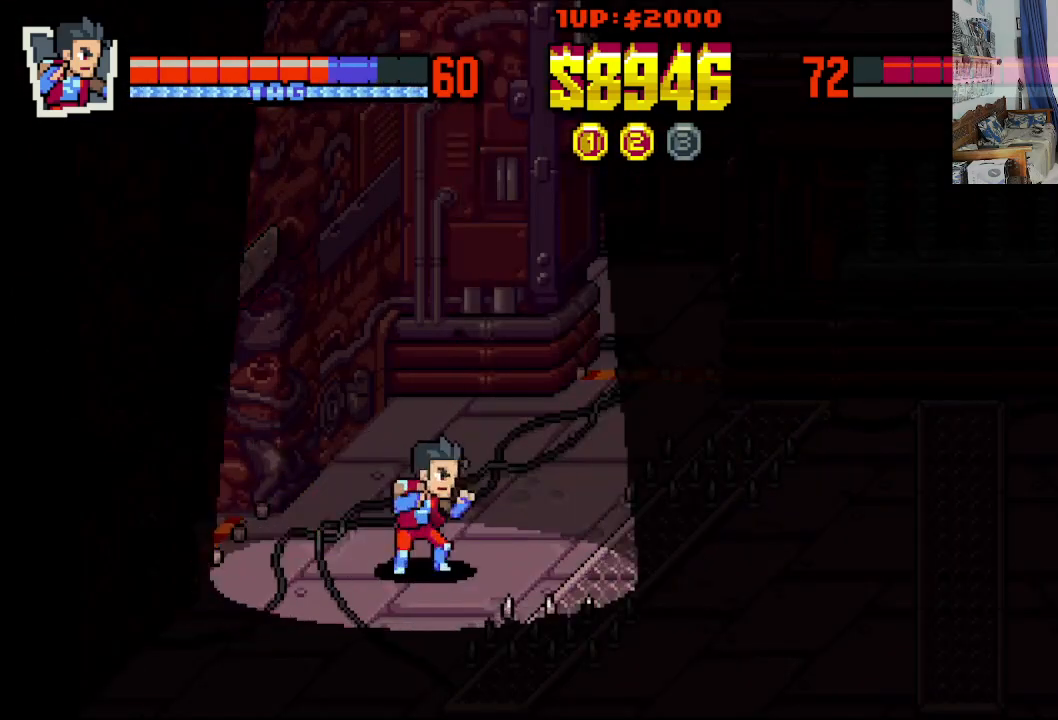
{"buttons": ["DPAD_LEFT"], "left_stick": "center", "events": [[83, "DPAD_RIGHT", "down"], [133, "DPAD_UP", "down"], [233, "DPAD_LEFT", "down"], [233, "DPAD_RIGHT", "up"], [283, "DPAD_UP", "up"], [383, "DPAD_DOWN", "down"], [500, "DPAD_DOWN", "up"]]}
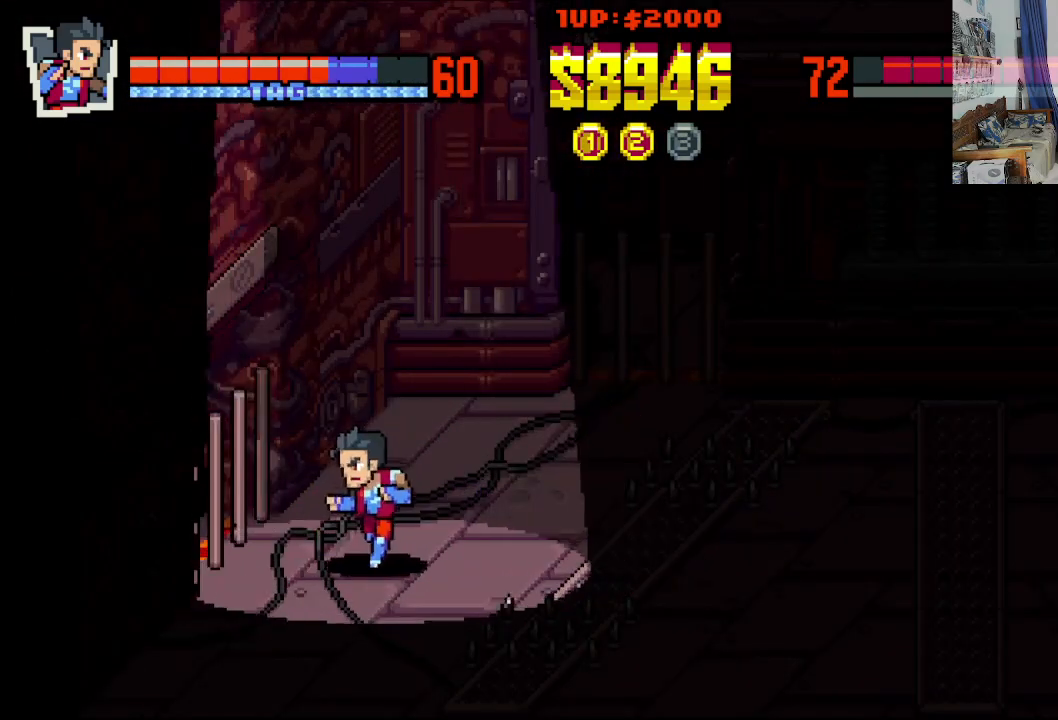
{"buttons": ["DPAD_UP", "DPAD_RIGHT"], "left_stick": "center", "events": [[33, "DPAD_UP", "down"], [83, "DPAD_LEFT", "up"], [100, "DPAD_RIGHT", "down"]]}
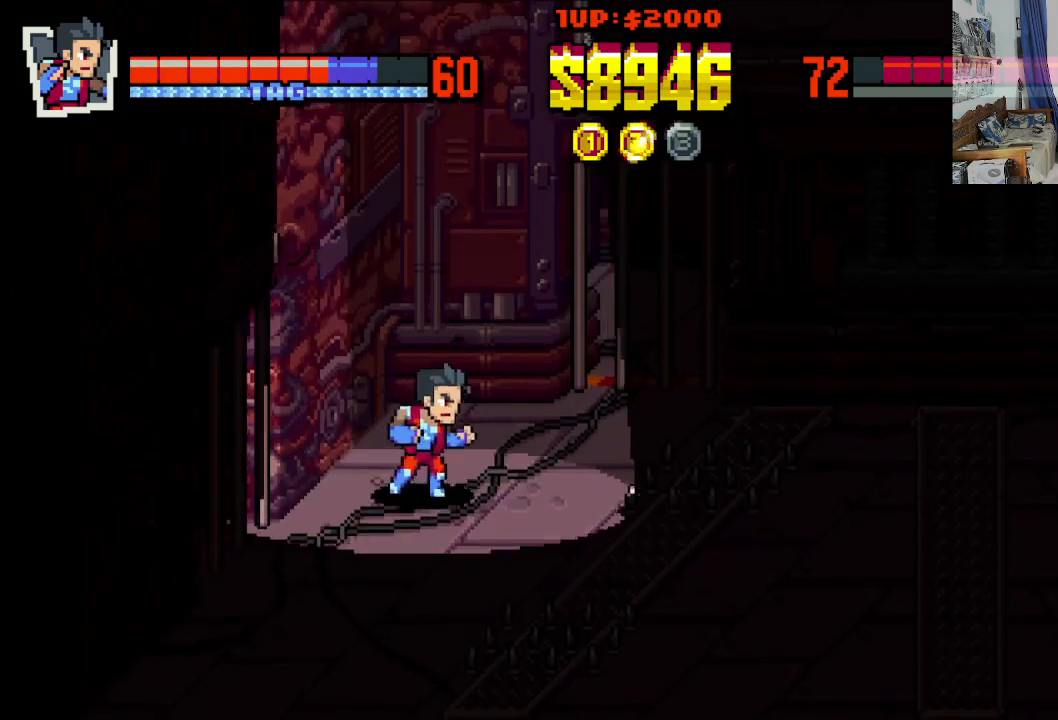
{"buttons": ["DPAD_DOWN", "DPAD_LEFT"], "left_stick": "center", "events": [[50, "DPAD_UP", "up"], [67, "DPAD_DOWN", "down"], [100, "DPAD_RIGHT", "up"], [133, "DPAD_LEFT", "down"]]}
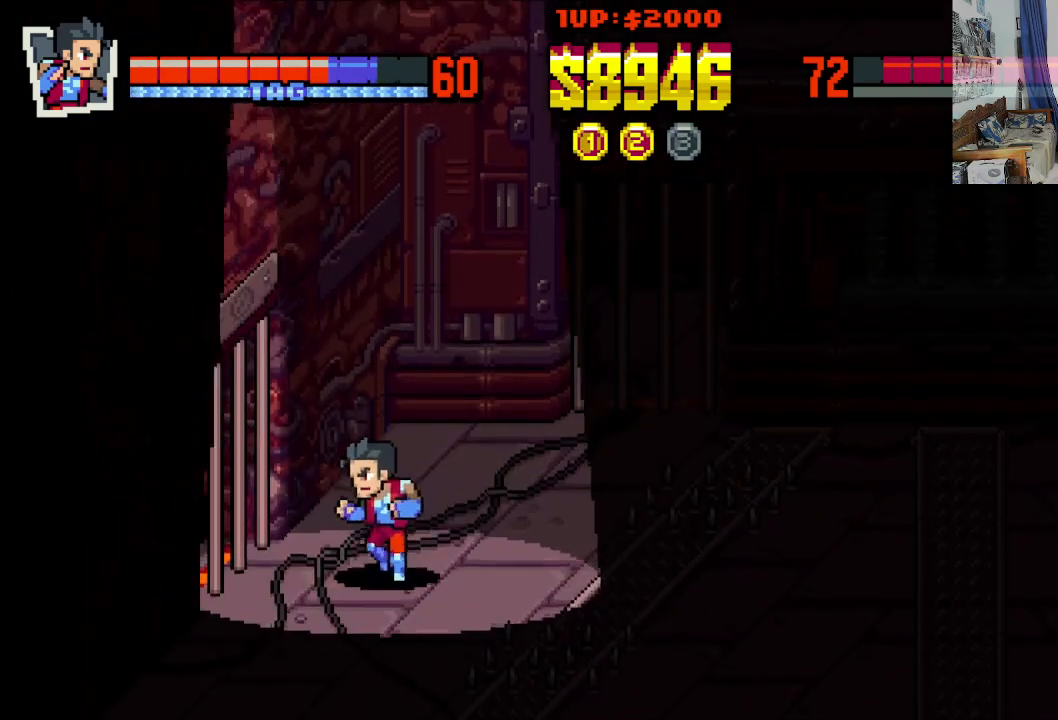
{"buttons": ["DPAD_UP", "DPAD_RIGHT"], "left_stick": "center", "events": [[183, "DPAD_LEFT", "up"], [233, "DPAD_RIGHT", "down"], [333, "DPAD_DOWN", "up"], [383, "DPAD_UP", "down"]]}
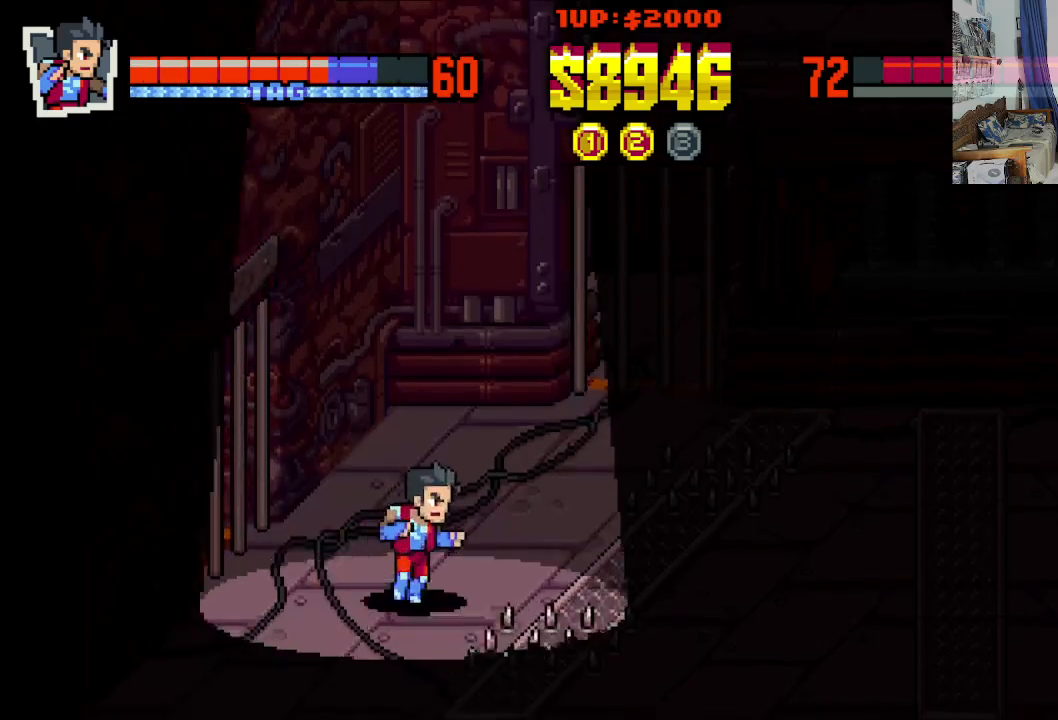
{"buttons": ["DPAD_RIGHT"], "left_stick": "center", "events": [[283, "DPAD_UP", "up"]]}
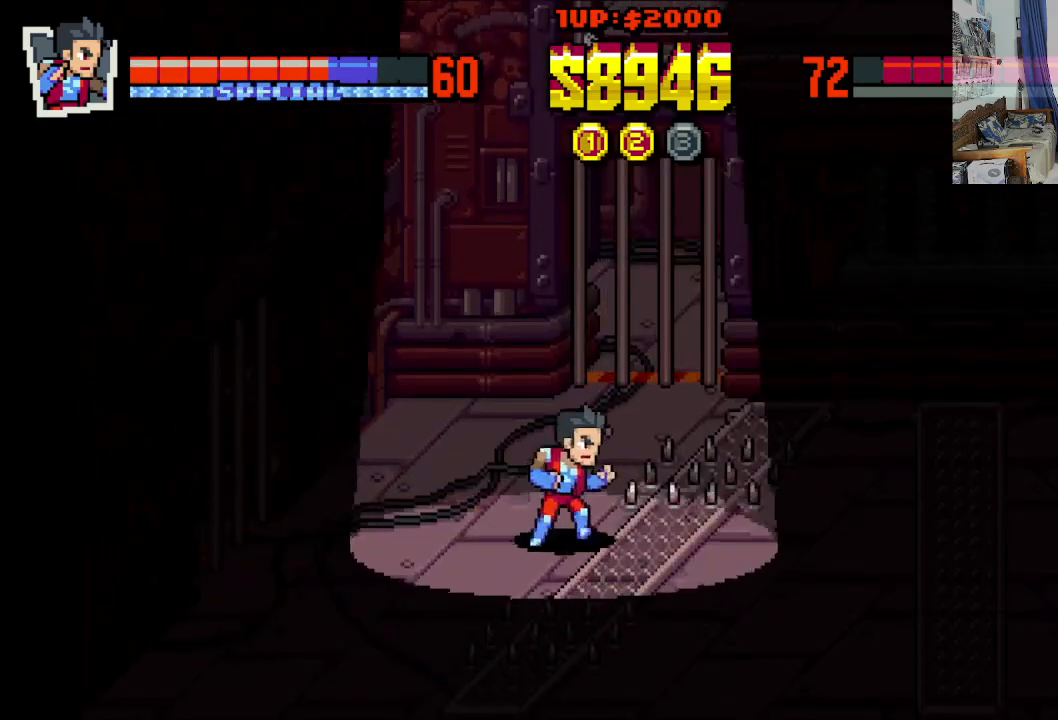
{"buttons": ["DPAD_RIGHT"], "left_stick": "center", "events": [[17, "DPAD_RIGHT", "up"], [283, "DPAD_DOWN", "down"], [283, "DPAD_RIGHT", "down"], [417, "DPAD_DOWN", "up"]]}
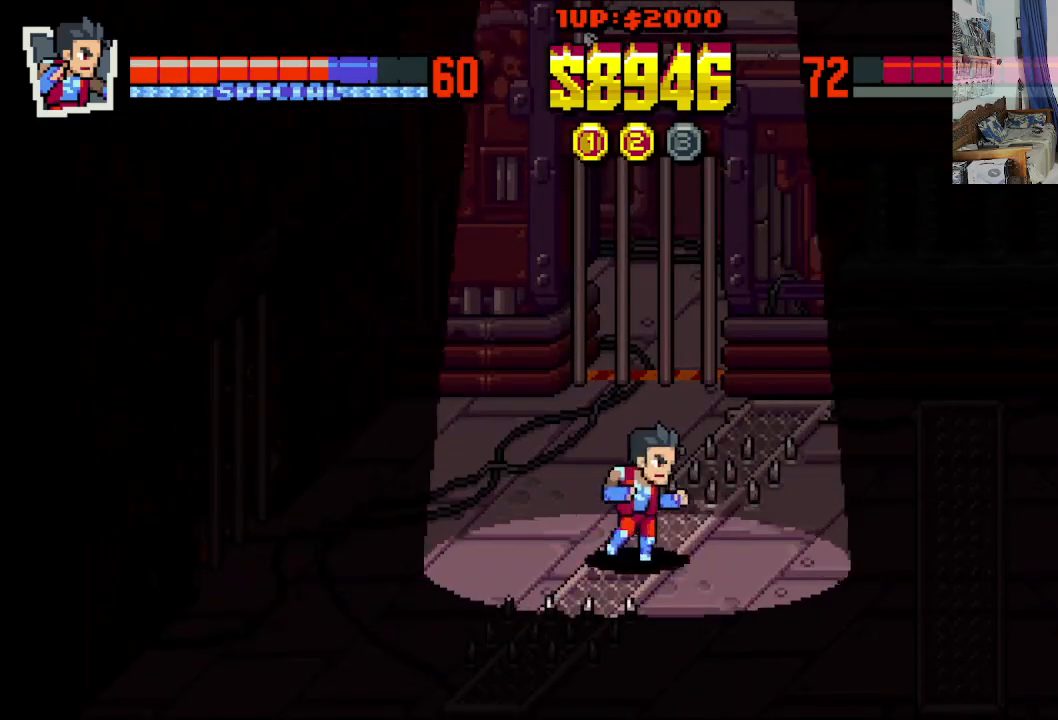
{"buttons": [], "left_stick": "center", "events": [[500, "DPAD_RIGHT", "up"]]}
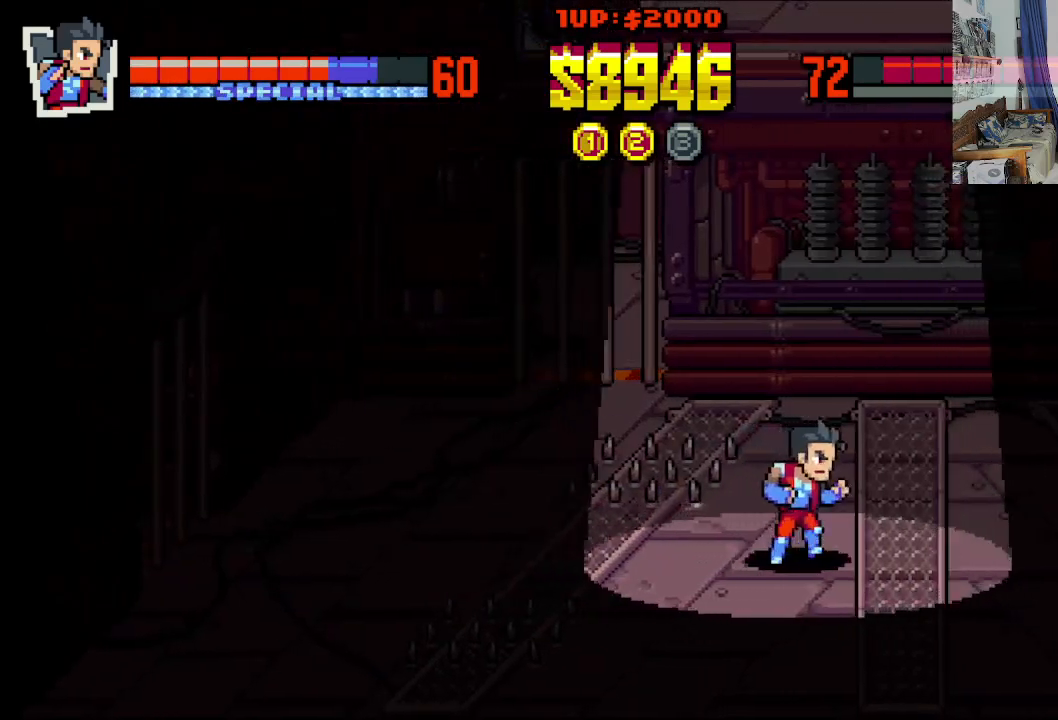
{"buttons": ["DPAD_RIGHT"], "left_stick": "center", "events": [[350, "DPAD_RIGHT", "down"]]}
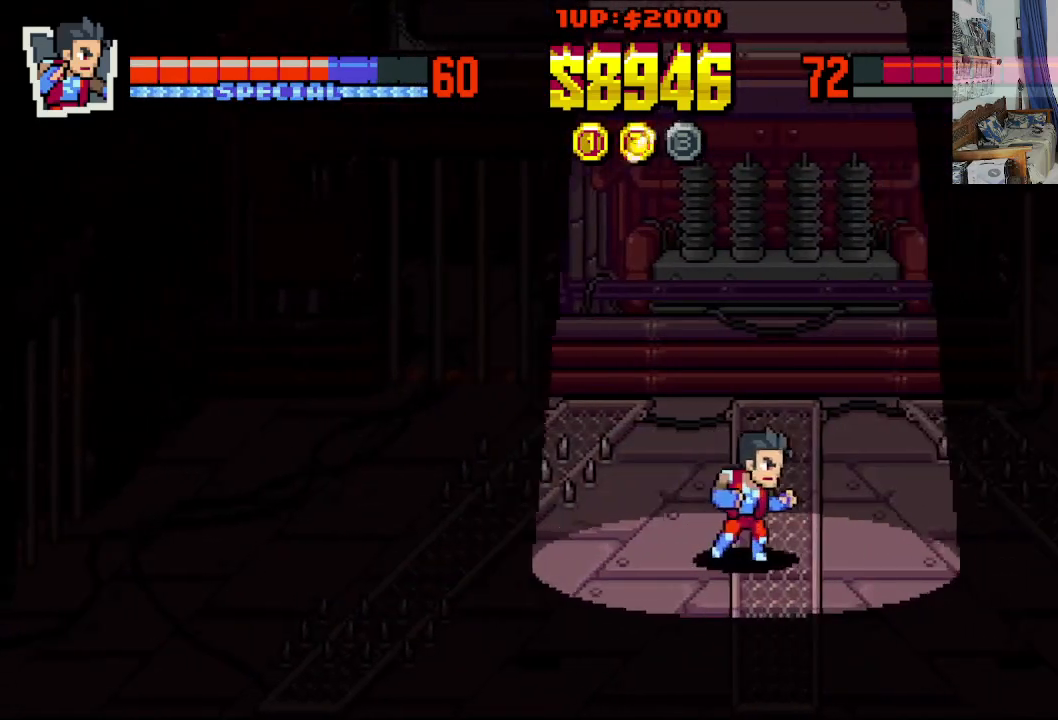
{"buttons": ["DPAD_RIGHT"], "left_stick": "center", "events": []}